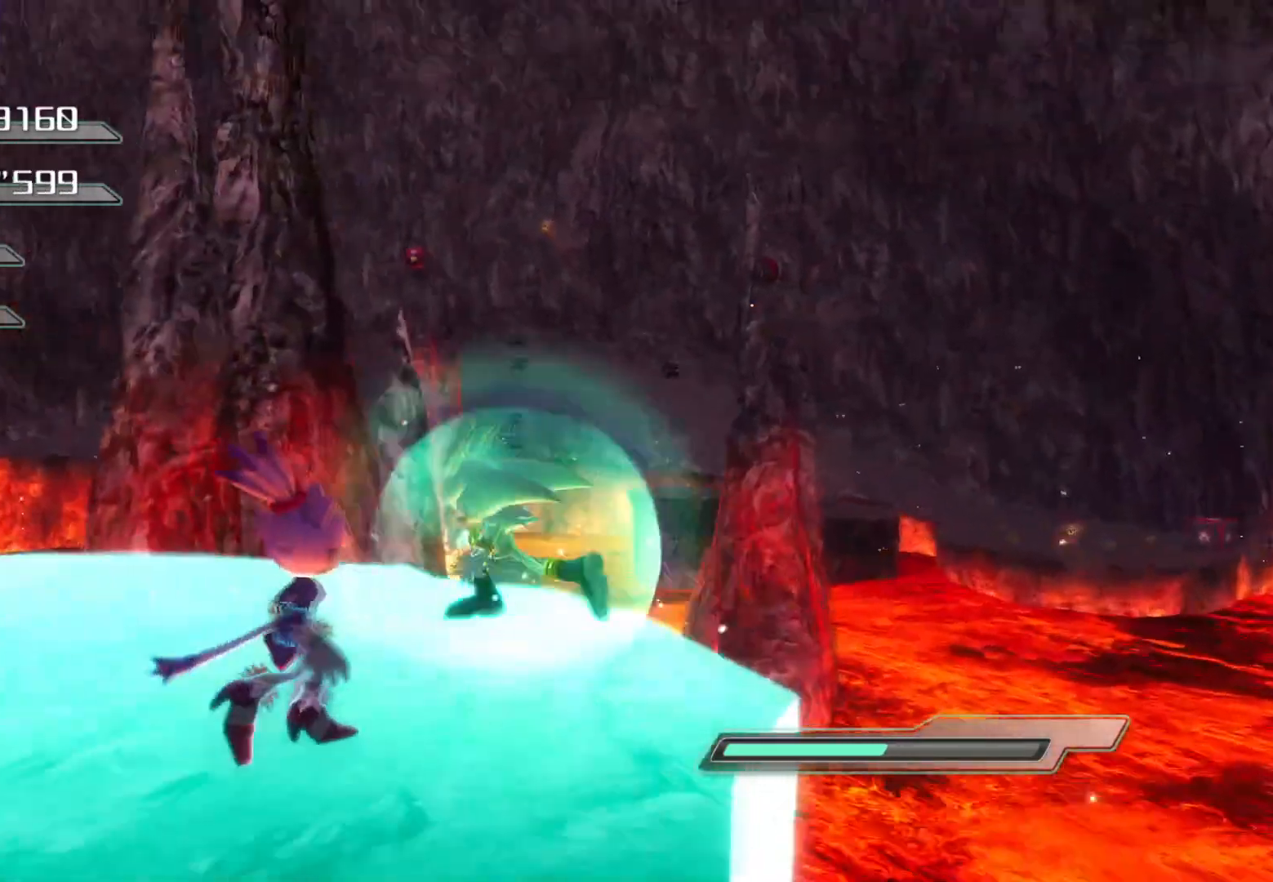
Gameplay with a controller (PlayStation layout); each line is a JSON object with the inputs held at the frame after it. "events" lists button and stick changes between this image and that frame as [ms after this image, input, new state], when the widget could be followed in between.
{"buttons": [], "left_stick": "center", "right_stick": "center", "events": [[453, "left_stick", "center"]]}
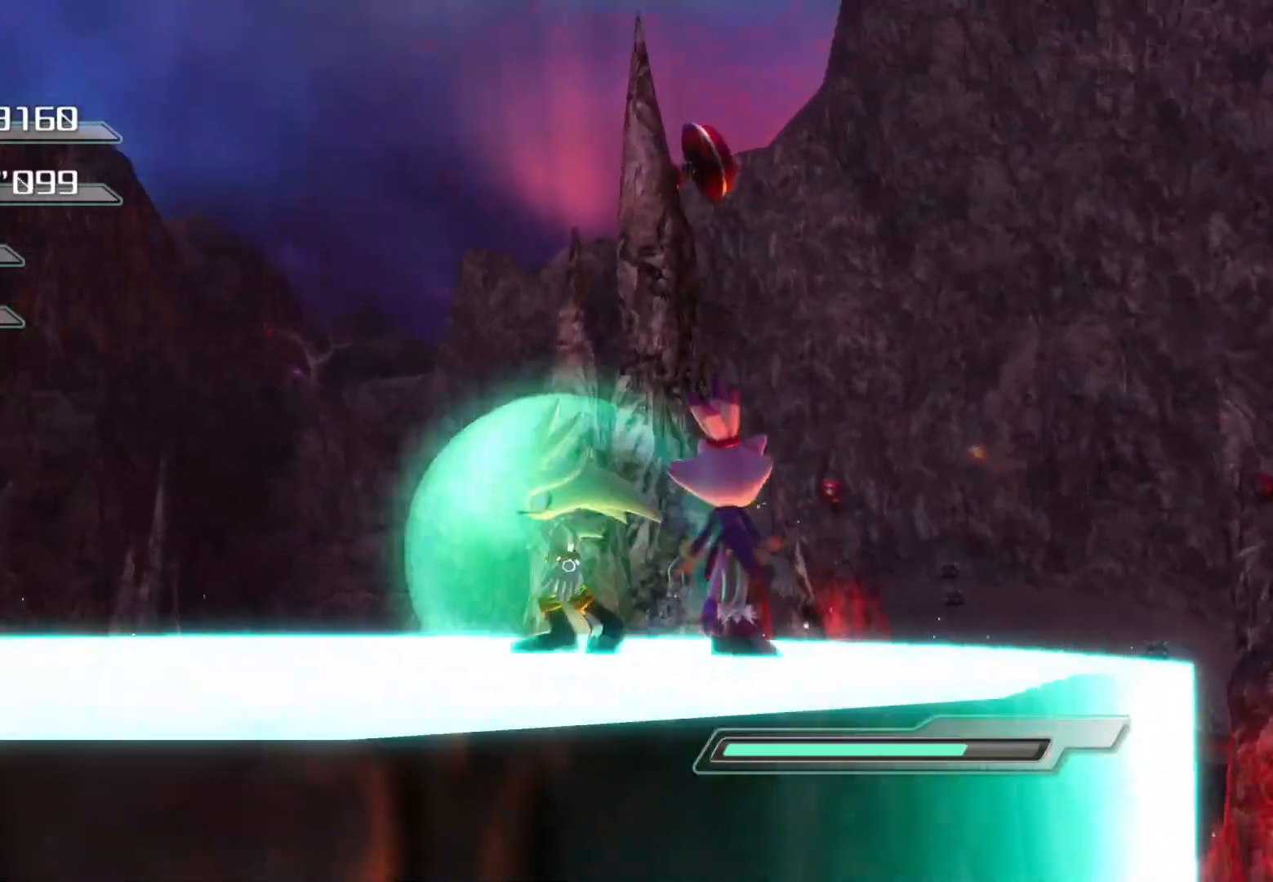
{"buttons": [], "left_stick": "center", "right_stick": "center", "events": [[234, "right_stick", "down-right"], [485, "right_stick", "center"]]}
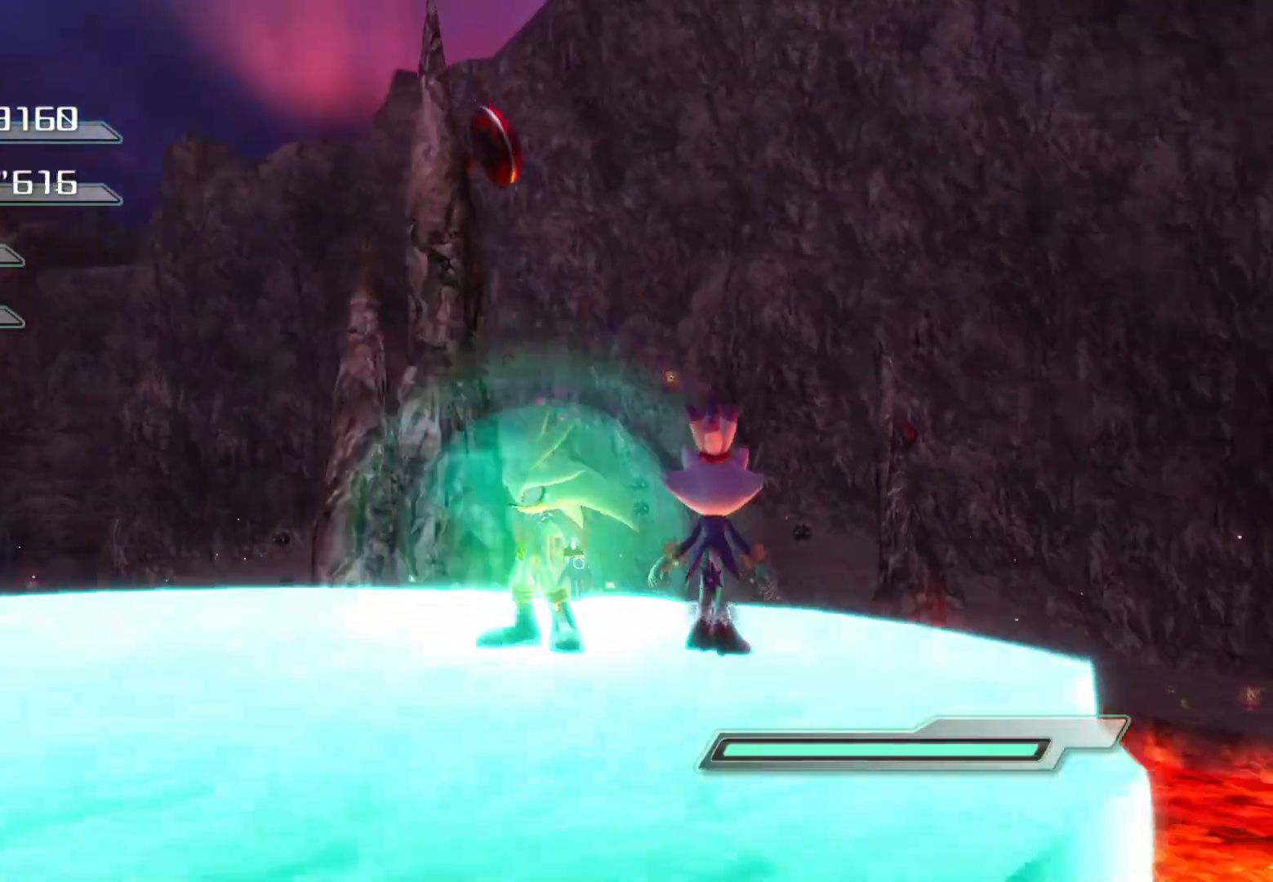
{"buttons": [], "left_stick": "down-left", "right_stick": "center", "events": [[352, "left_stick", "down-left"]]}
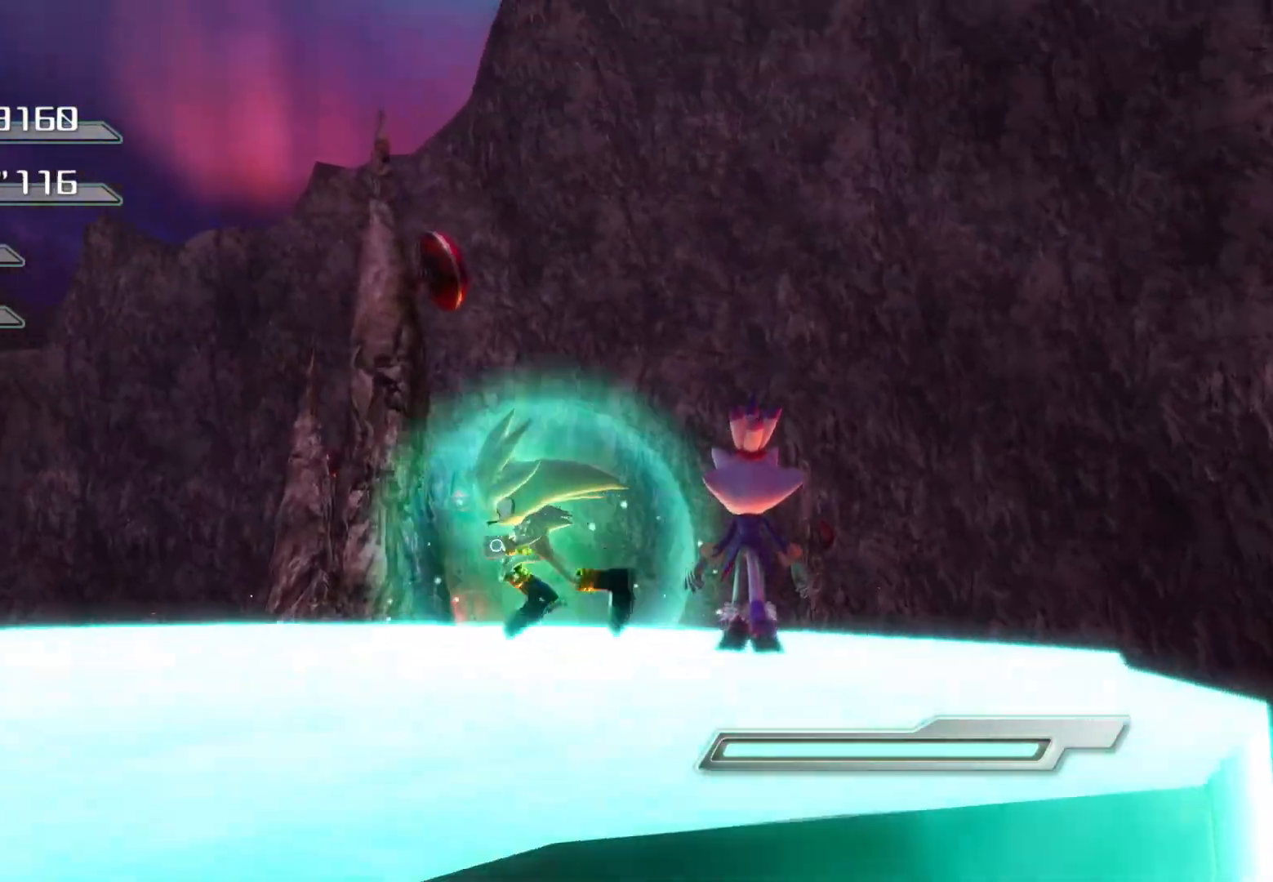
{"buttons": ["CROSS"], "left_stick": "up", "right_stick": "center", "events": [[167, "left_stick", "up-left"], [217, "left_stick", "up"], [485, "CROSS", "down"]]}
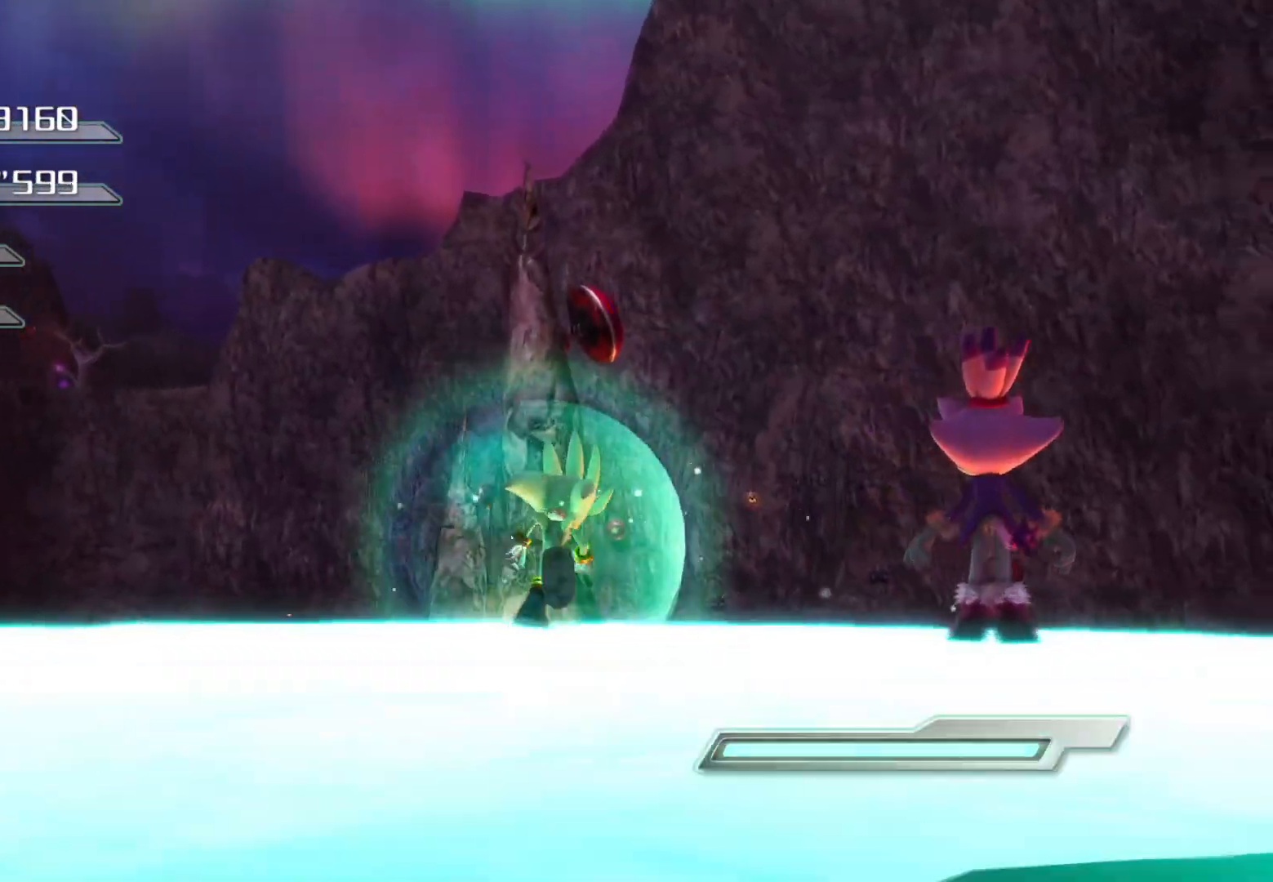
{"buttons": ["CROSS"], "left_stick": "up", "right_stick": "center", "events": []}
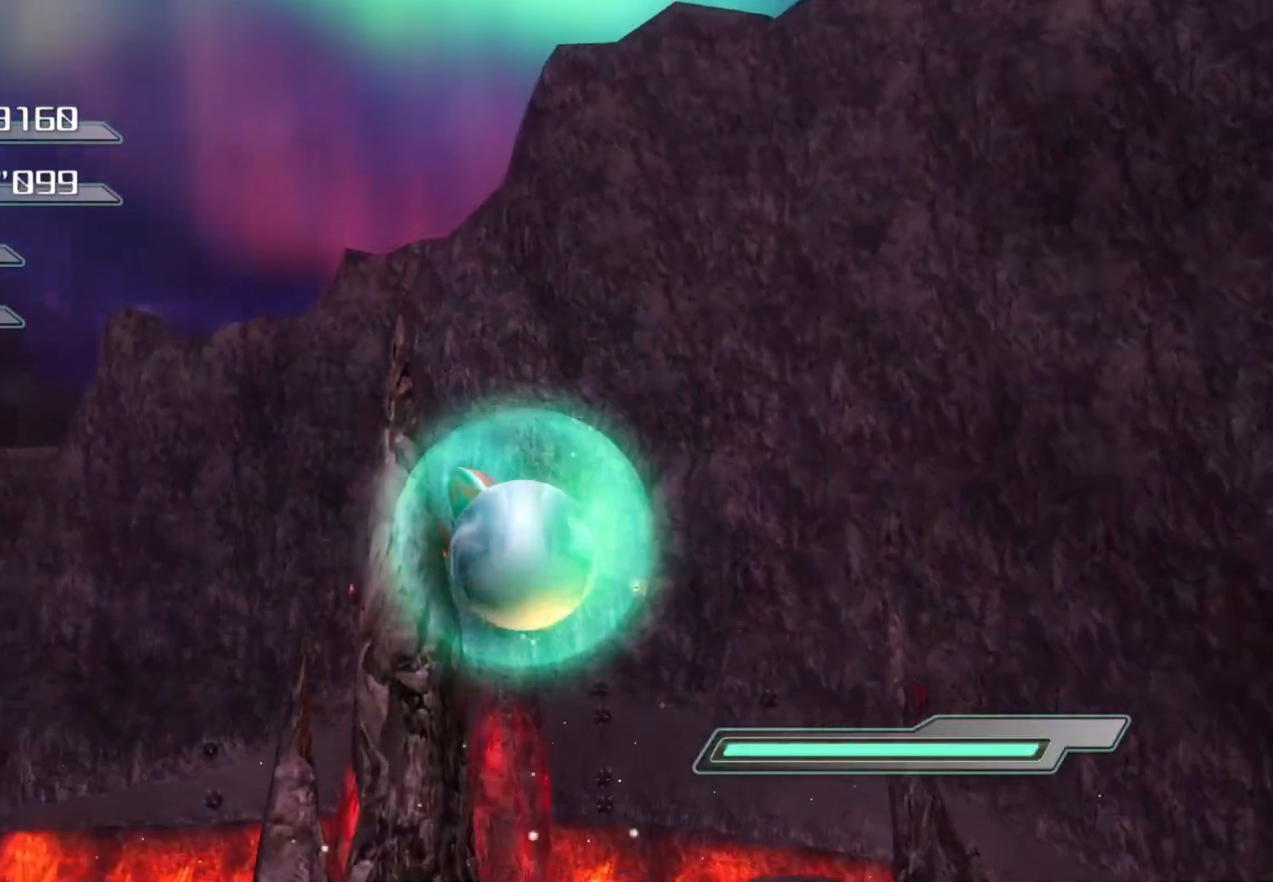
{"buttons": ["CROSS"], "left_stick": "up", "right_stick": "center", "events": [[251, "CROSS", "up"], [368, "CROSS", "down"]]}
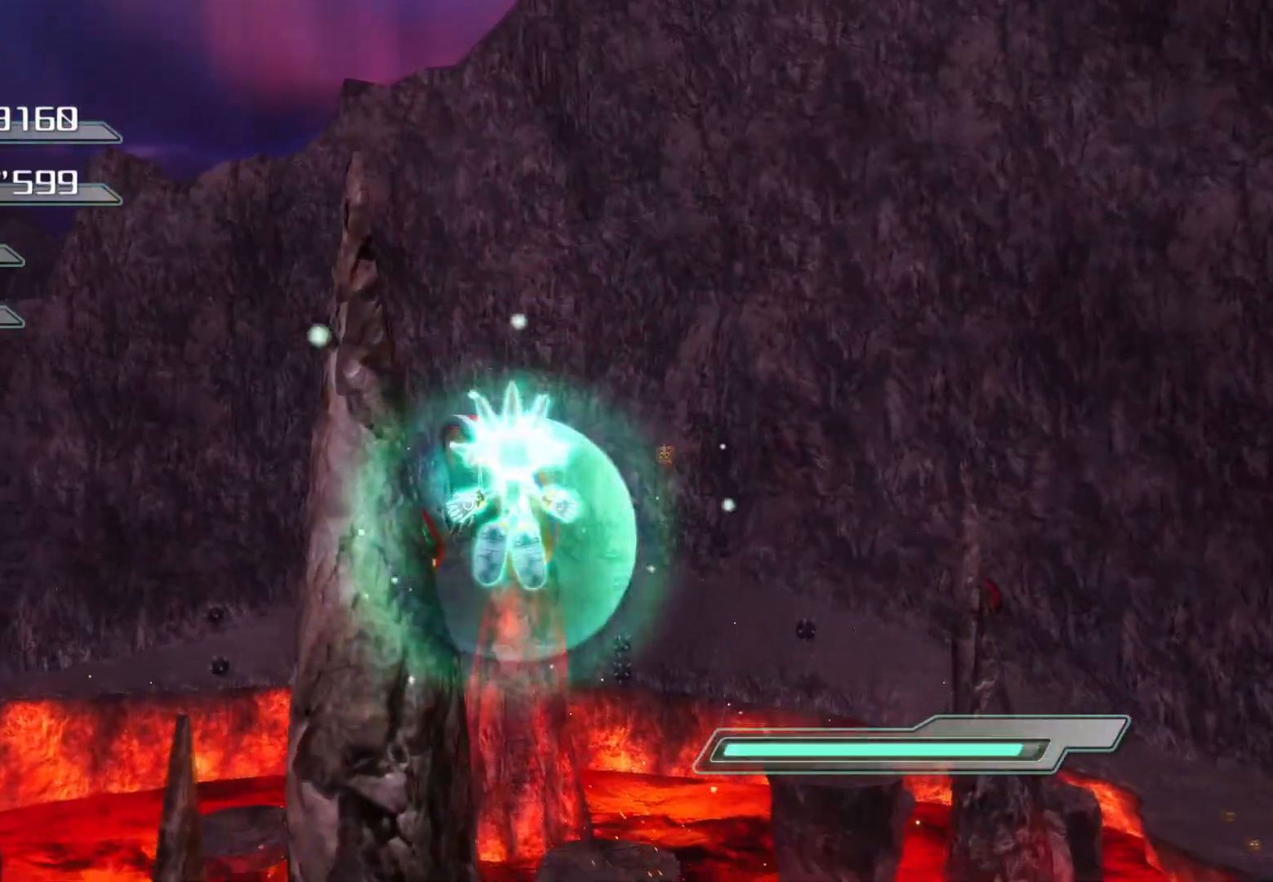
{"buttons": [], "left_stick": "center", "right_stick": "center", "events": [[352, "CROSS", "up"], [402, "left_stick", "center"]]}
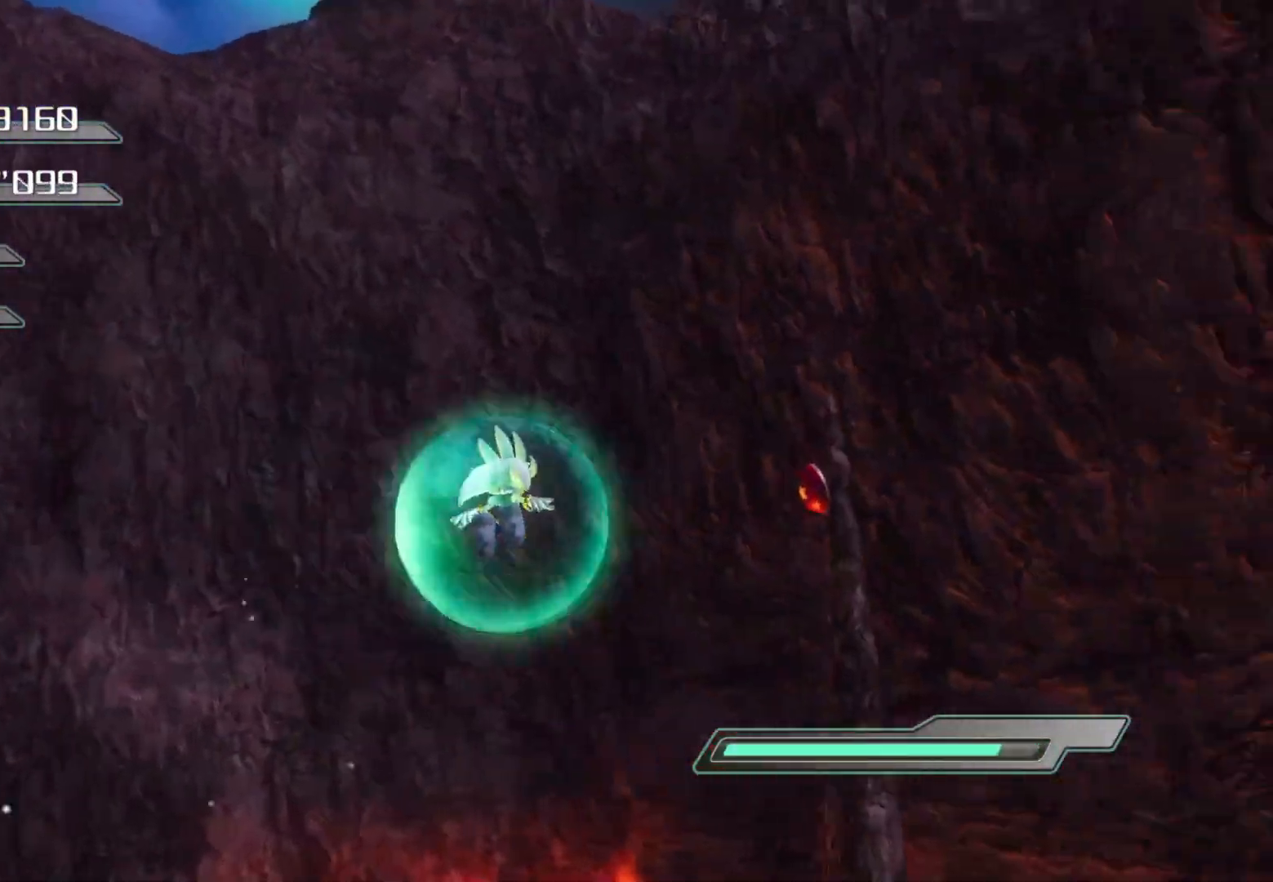
{"buttons": [], "left_stick": "up", "right_stick": "center", "events": [[234, "left_stick", "up"]]}
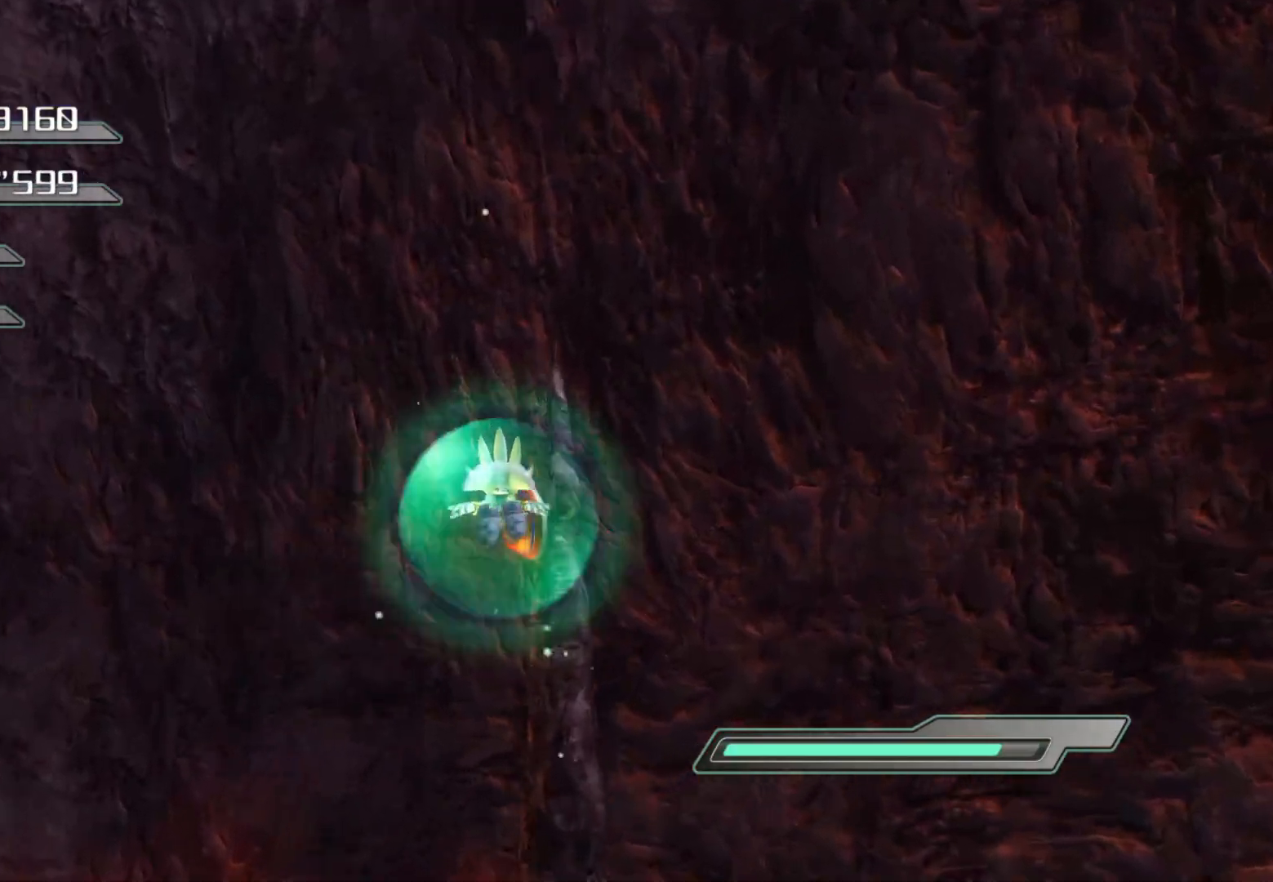
{"buttons": [], "left_stick": "up", "right_stick": "center", "events": []}
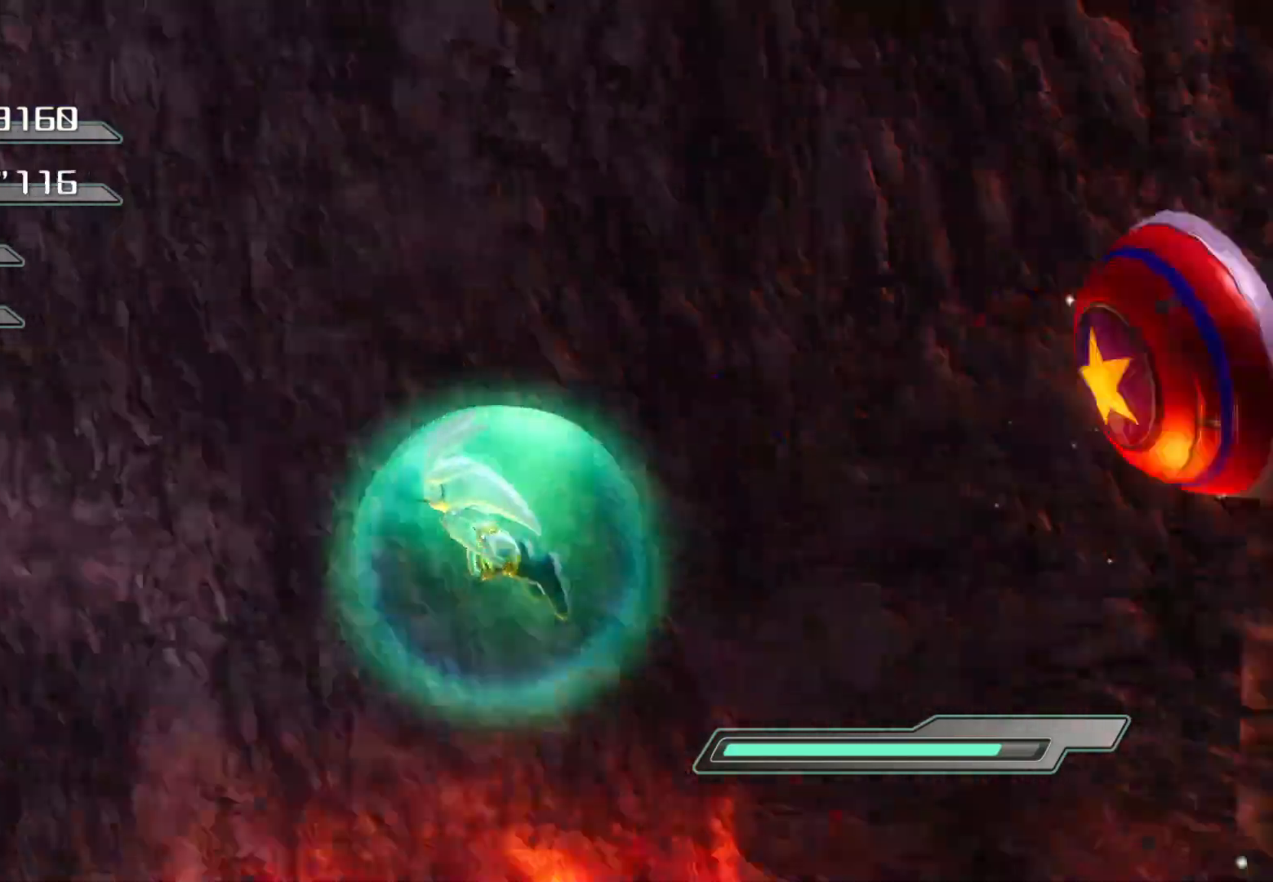
{"buttons": [], "left_stick": "up", "right_stick": "center", "events": []}
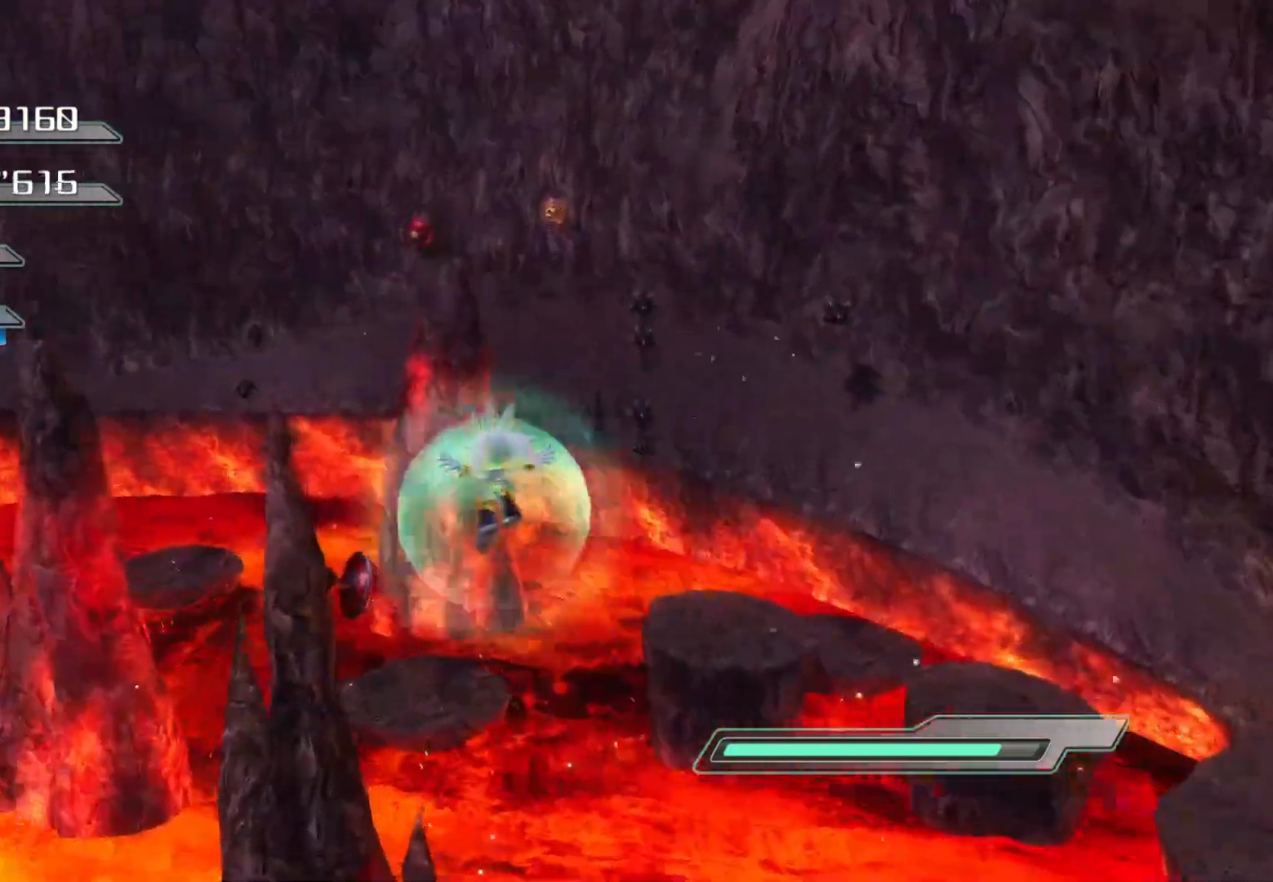
{"buttons": [], "left_stick": "center", "right_stick": "center", "events": [[452, "left_stick", "center"]]}
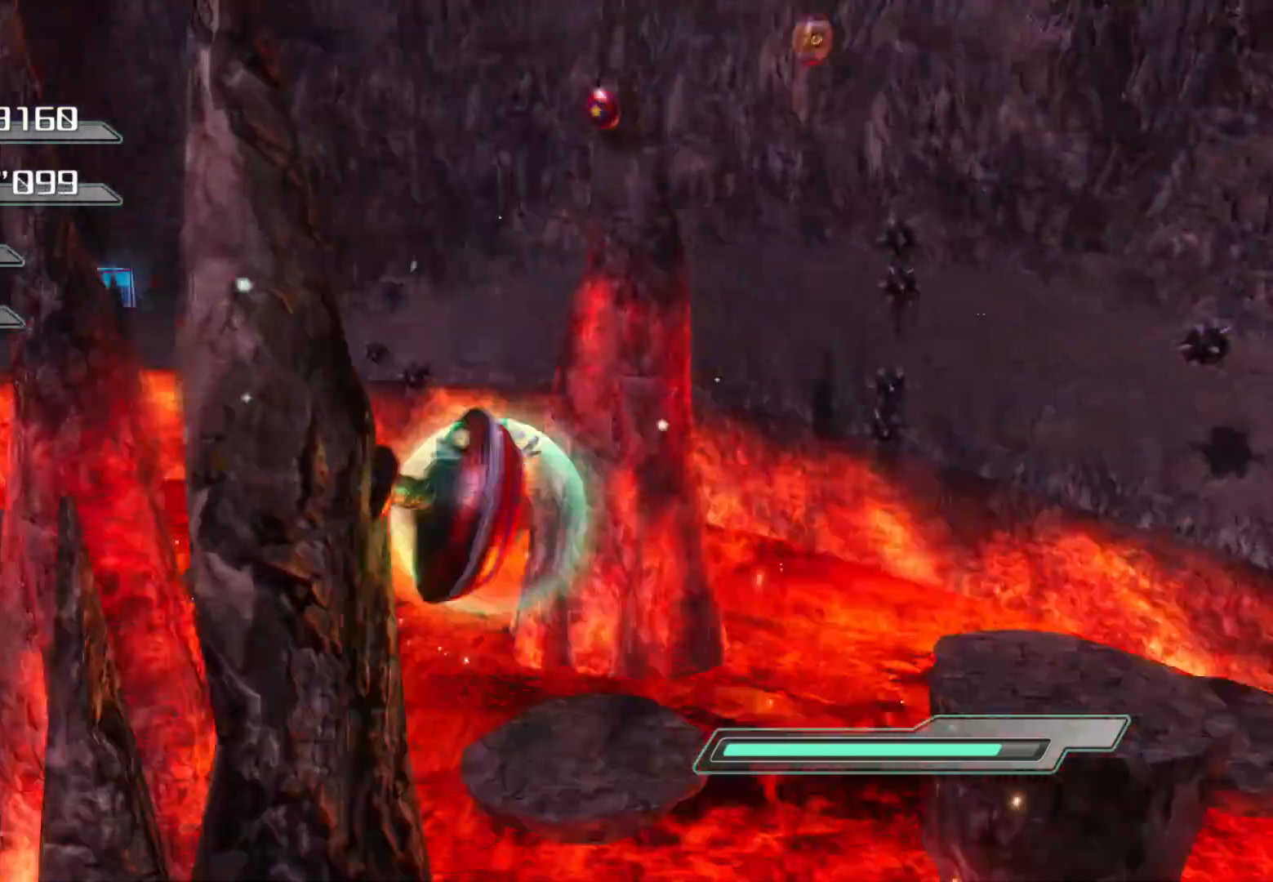
{"buttons": [], "left_stick": "up", "right_stick": "center", "events": [[234, "left_stick", "up"]]}
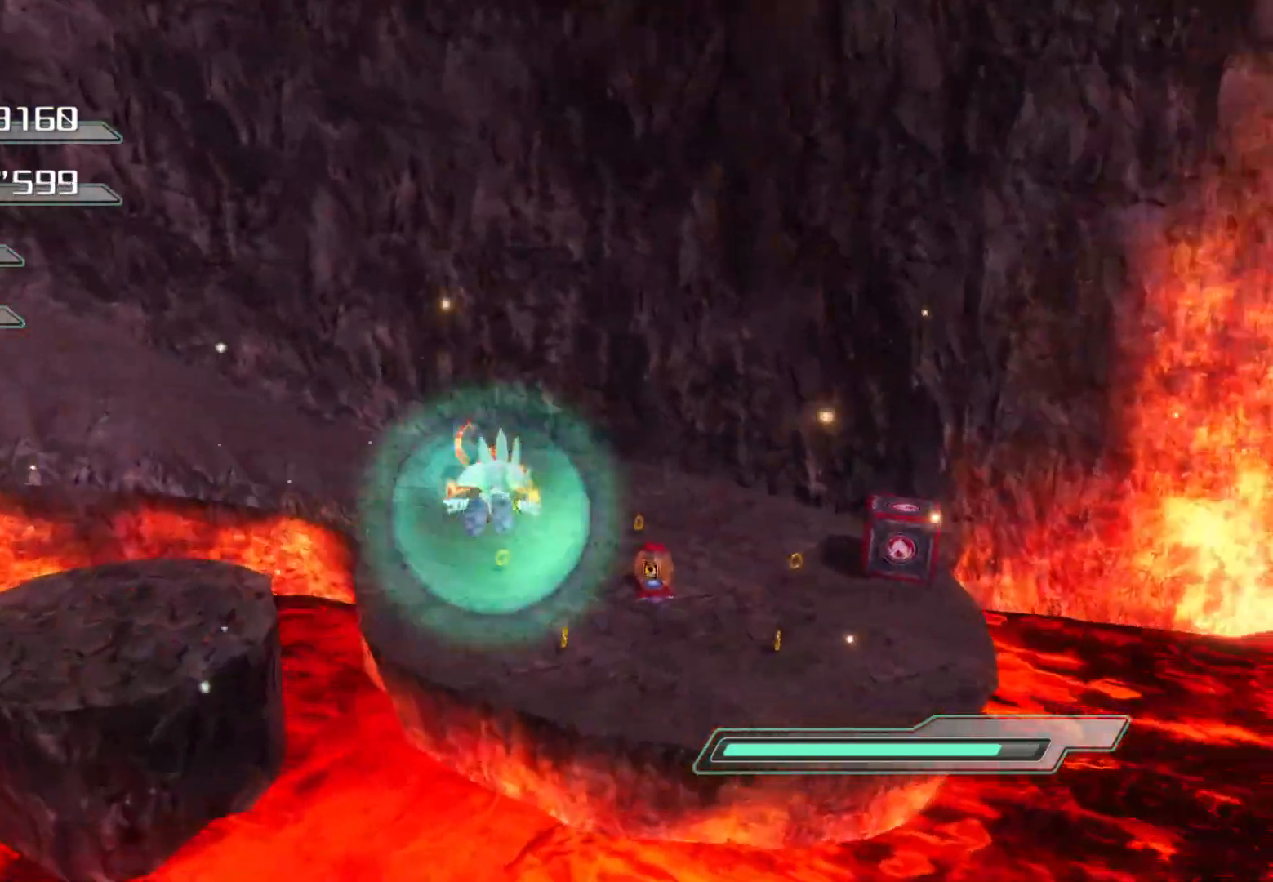
{"buttons": [], "left_stick": "up-right", "right_stick": "center", "events": [[168, "left_stick", "center"], [369, "left_stick", "up-right"]]}
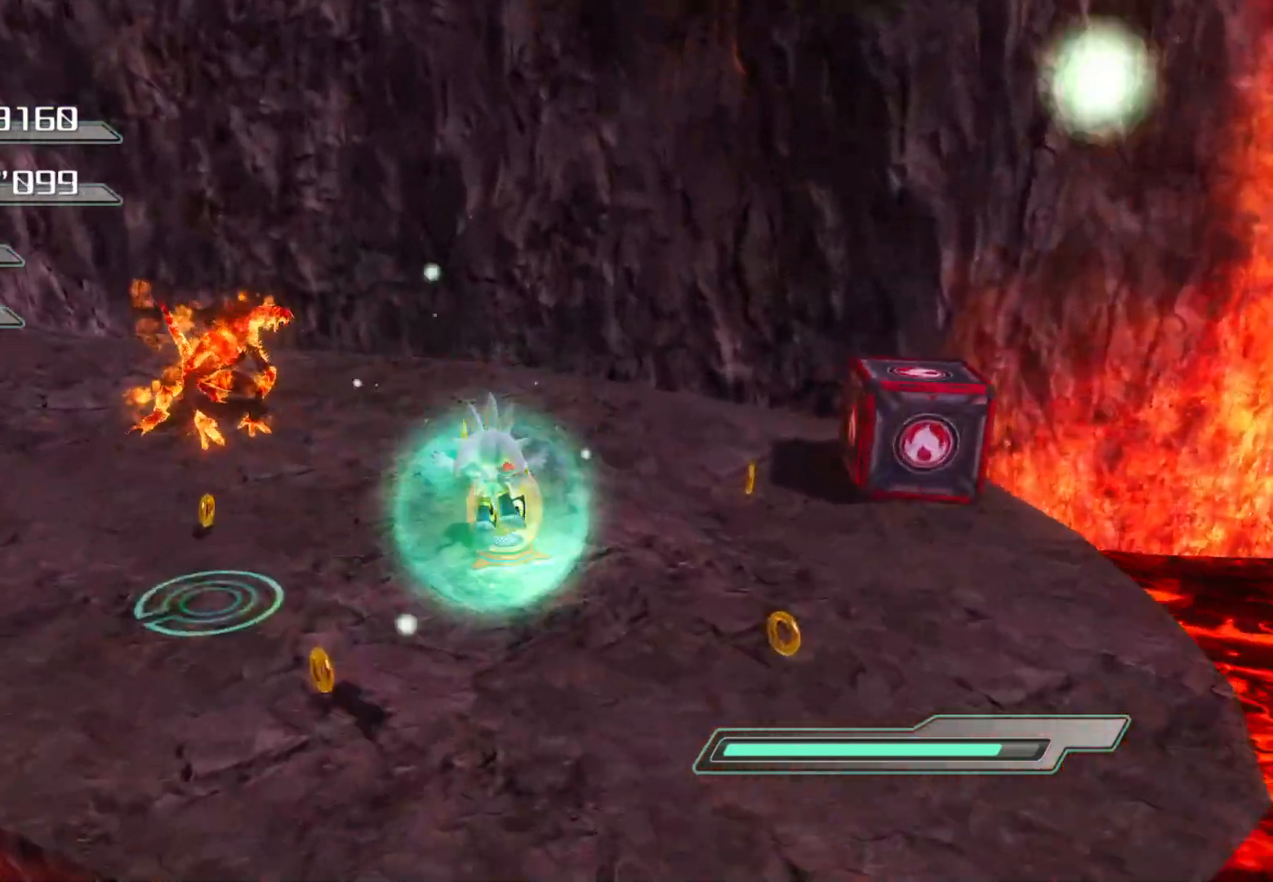
{"buttons": ["R2"], "left_stick": "center", "right_stick": "center", "events": [[351, "R2", "down"], [401, "left_stick", "center"]]}
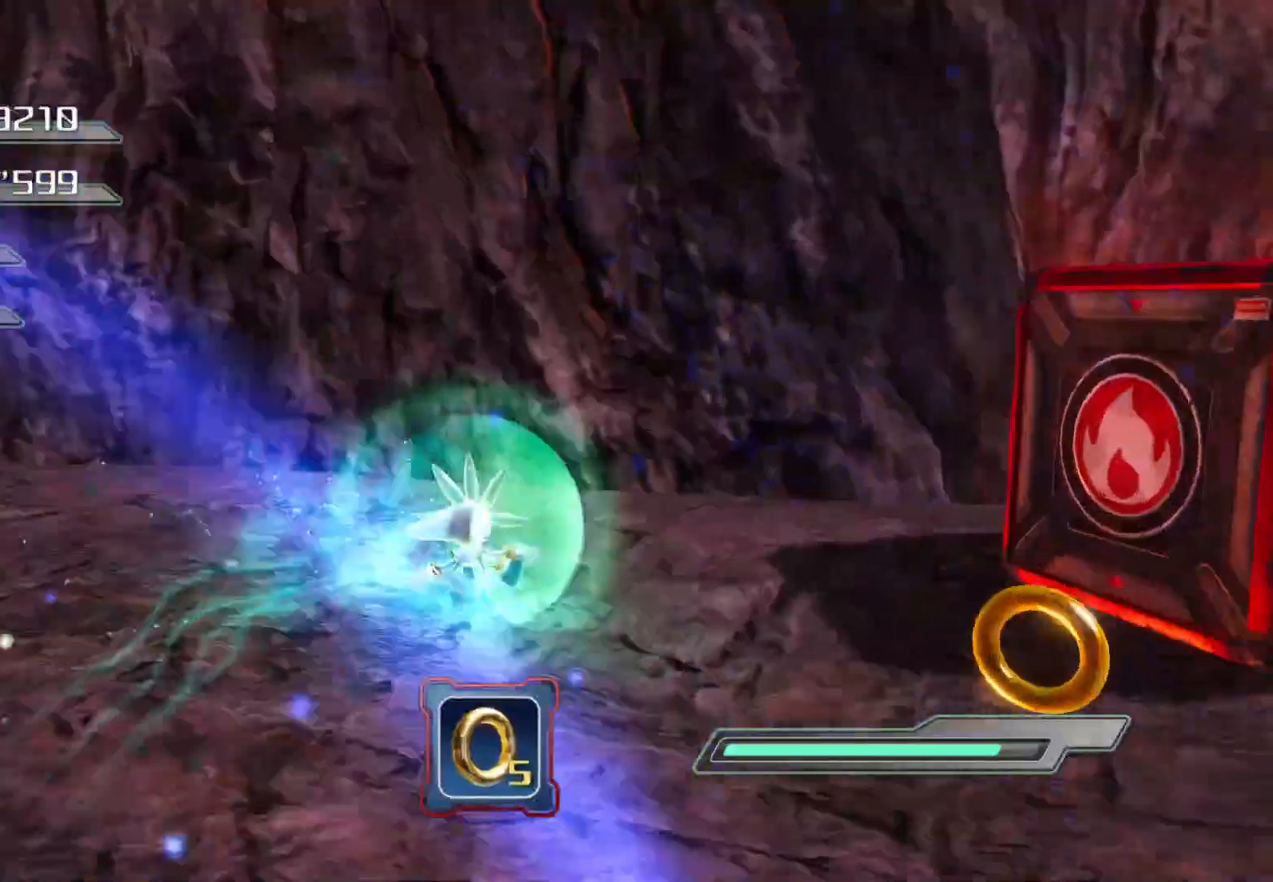
{"buttons": ["R2"], "left_stick": "down", "right_stick": "center", "events": [[100, "right_stick", "left"], [301, "right_stick", "center"], [335, "left_stick", "down"]]}
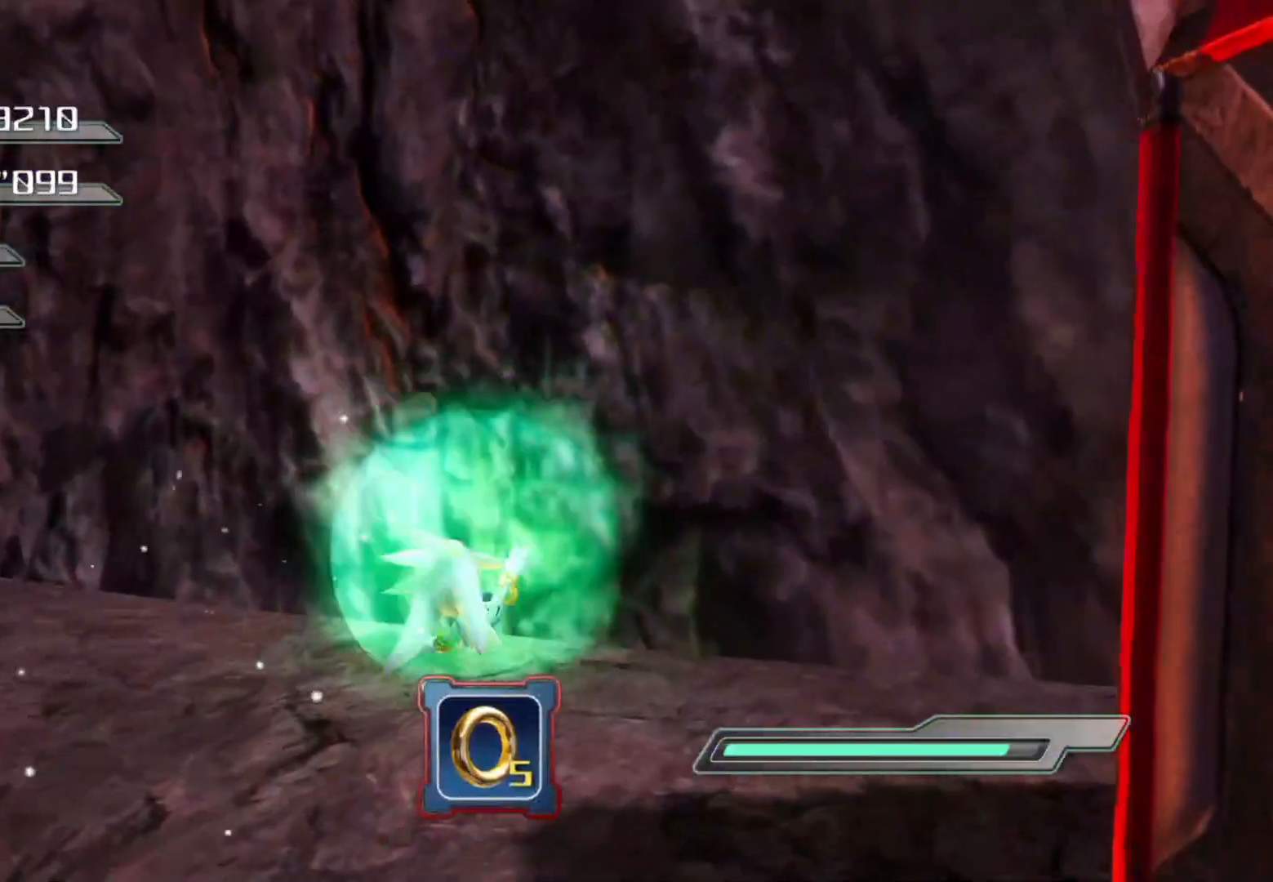
{"buttons": [], "left_stick": "down", "right_stick": "center", "events": [[235, "R2", "up"]]}
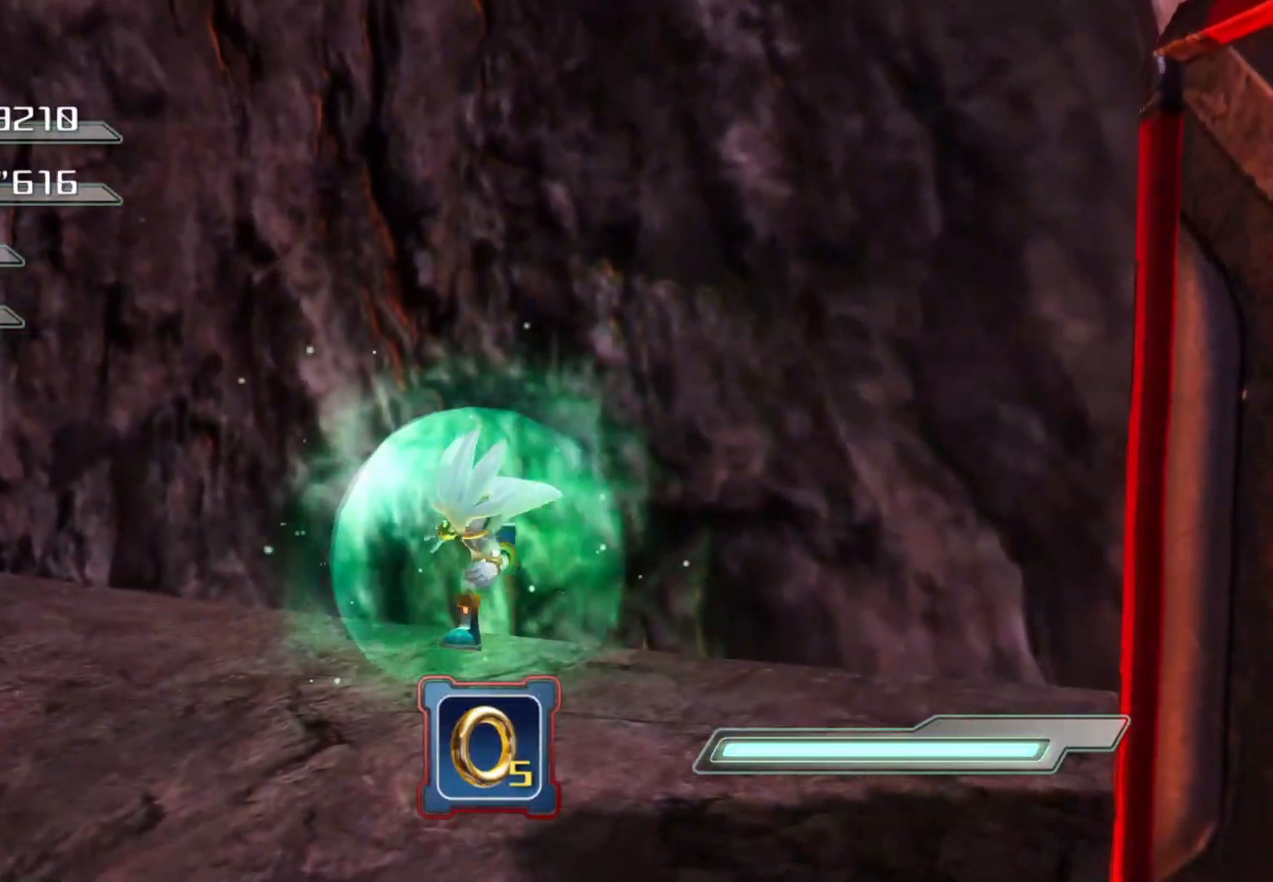
{"buttons": [], "left_stick": "left", "right_stick": "center", "events": [[17, "R2", "down"], [218, "left_stick", "down-left"], [268, "CROSS", "down"], [335, "CROSS", "up"], [335, "R2", "up"], [335, "left_stick", "left"], [402, "SQUARE", "down"], [502, "SQUARE", "up"]]}
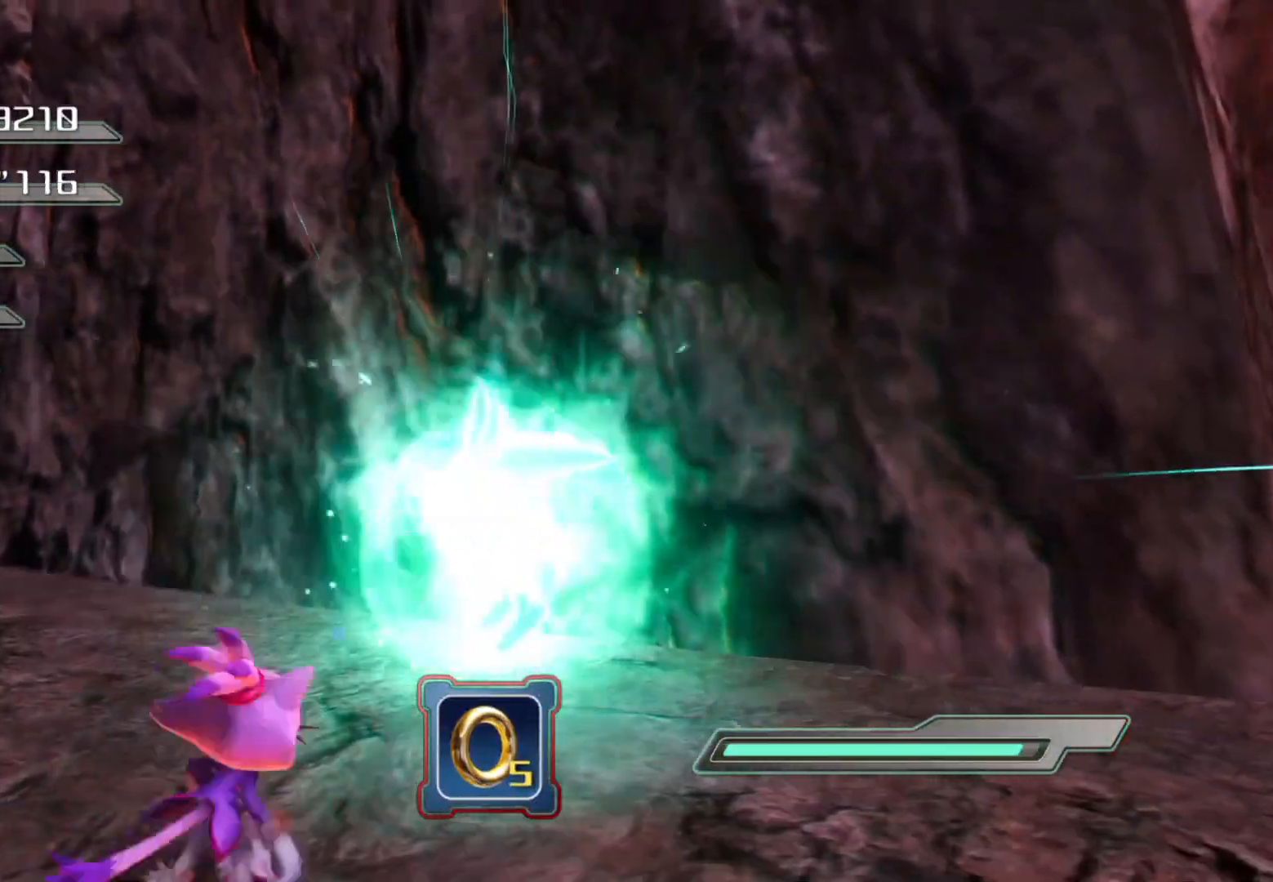
{"buttons": [], "left_stick": "up-left", "right_stick": "left", "events": [[84, "right_stick", "left"], [469, "left_stick", "up-left"]]}
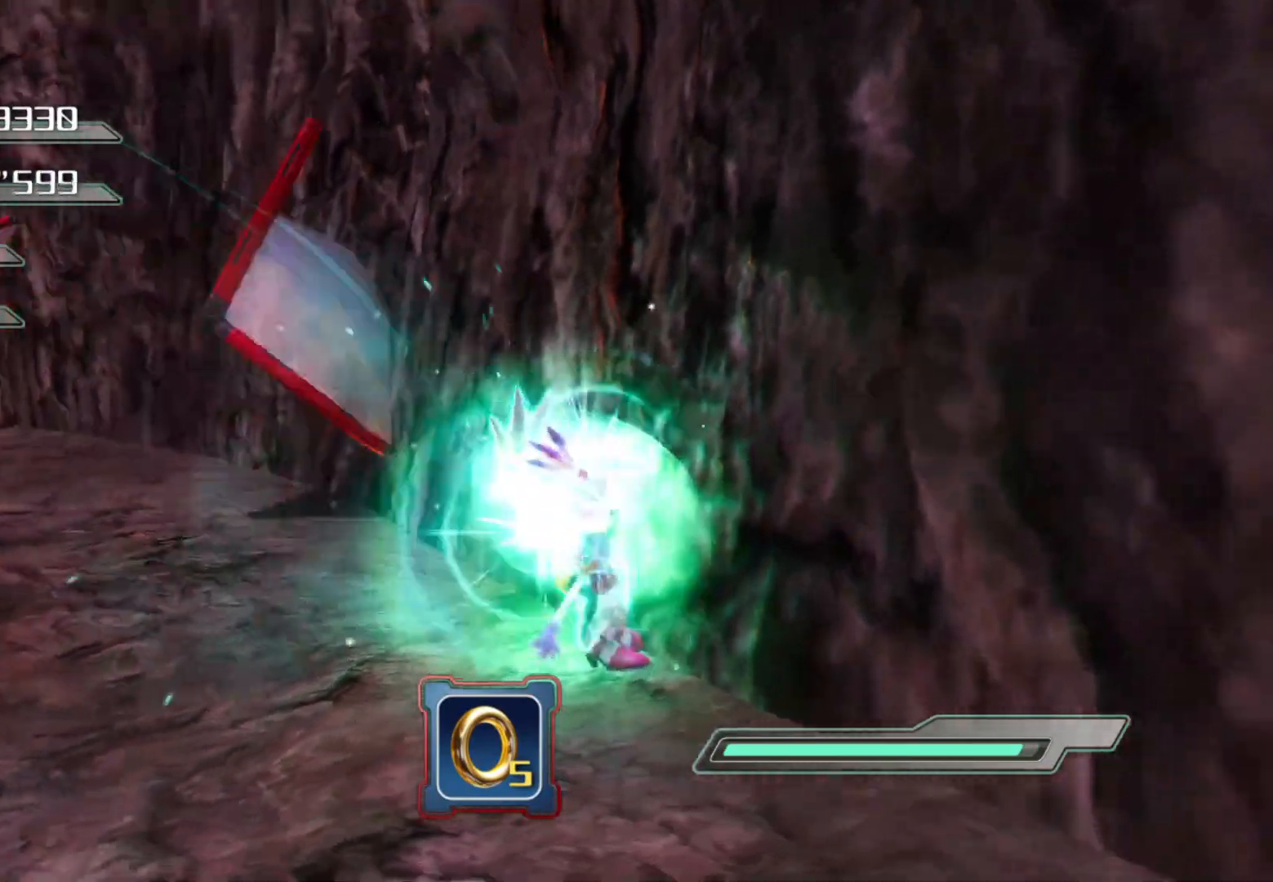
{"buttons": [], "left_stick": "left", "right_stick": "center", "events": [[50, "right_stick", "center"], [318, "left_stick", "left"]]}
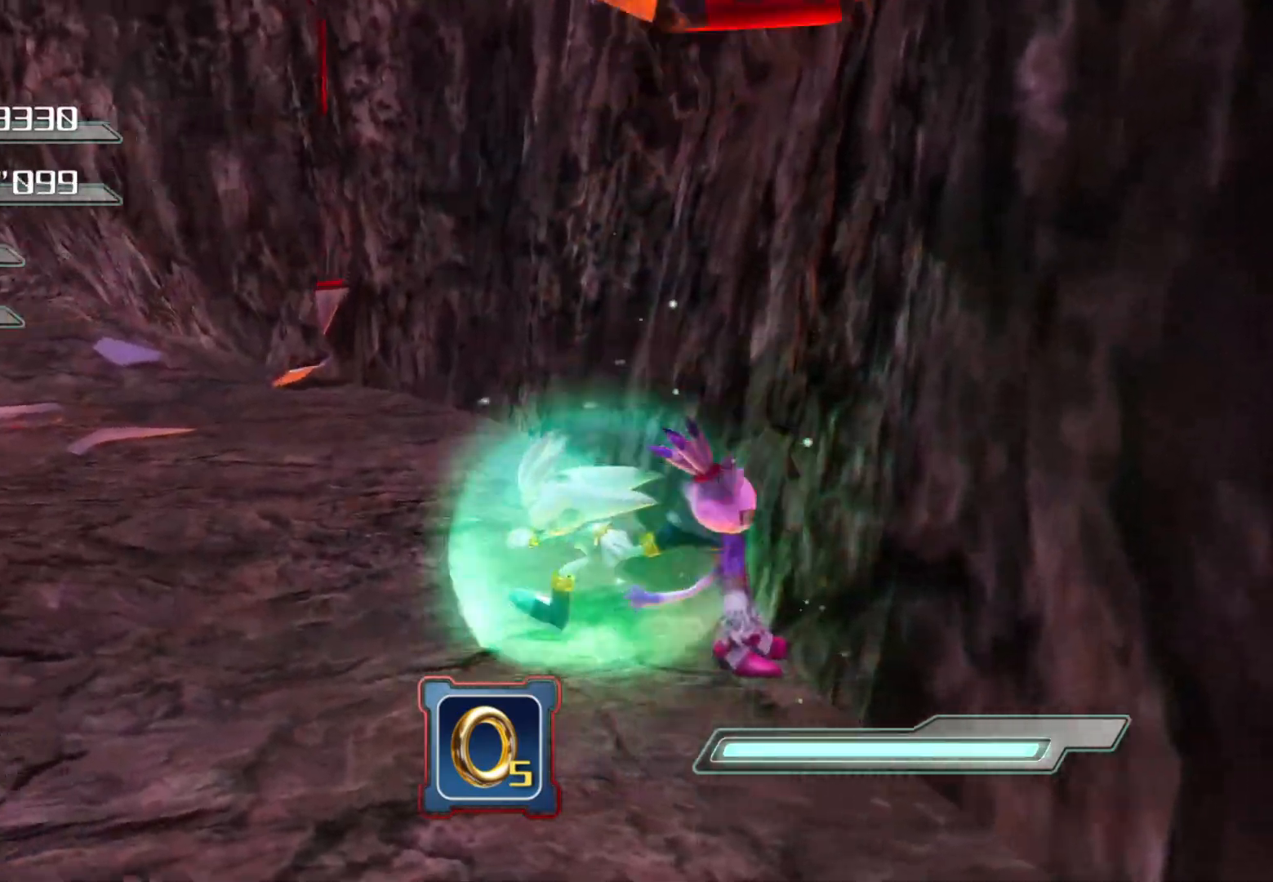
{"buttons": [], "left_stick": "up-left", "right_stick": "center", "events": [[503, "left_stick", "up-left"]]}
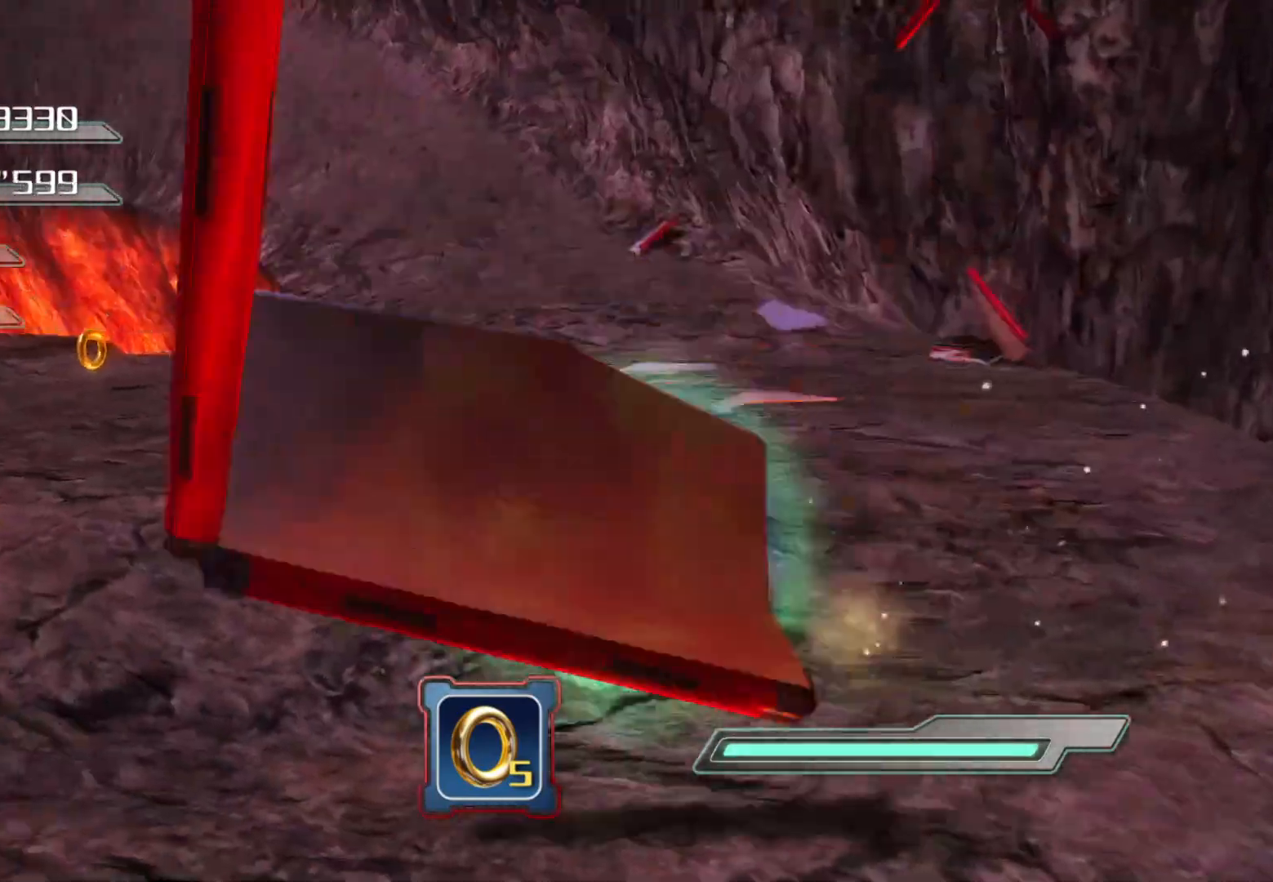
{"buttons": [], "left_stick": "up-left", "right_stick": "left", "events": [[117, "left_stick", "up"], [218, "left_stick", "up-right"], [402, "right_stick", "left"], [435, "left_stick", "up-left"]]}
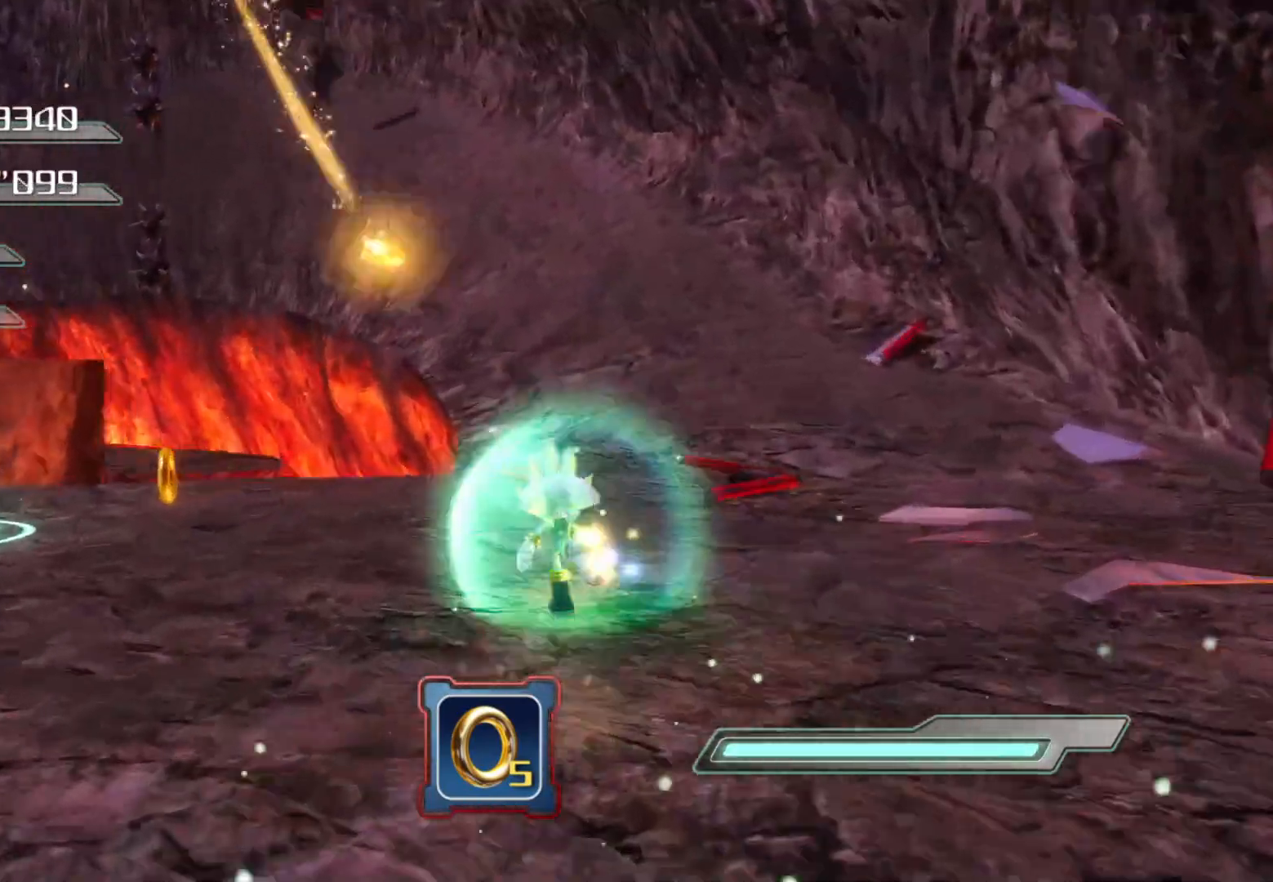
{"buttons": [], "left_stick": "up", "right_stick": "center", "events": [[17, "left_stick", "left"], [184, "right_stick", "center"], [251, "left_stick", "down-left"], [352, "left_stick", "center"], [503, "left_stick", "up"]]}
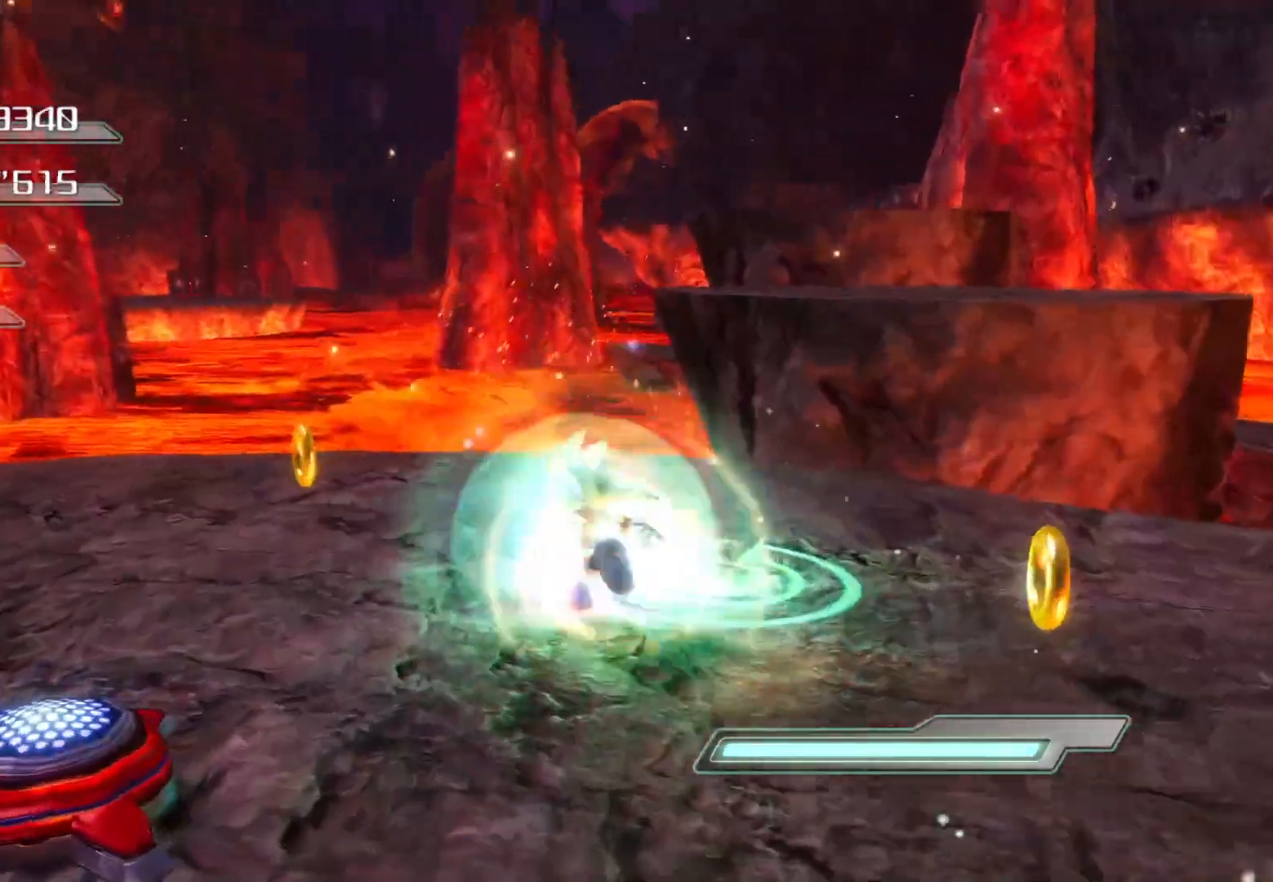
{"buttons": ["R2"], "left_stick": "up-right", "right_stick": "center", "events": [[100, "left_stick", "up-right"], [301, "R2", "down"]]}
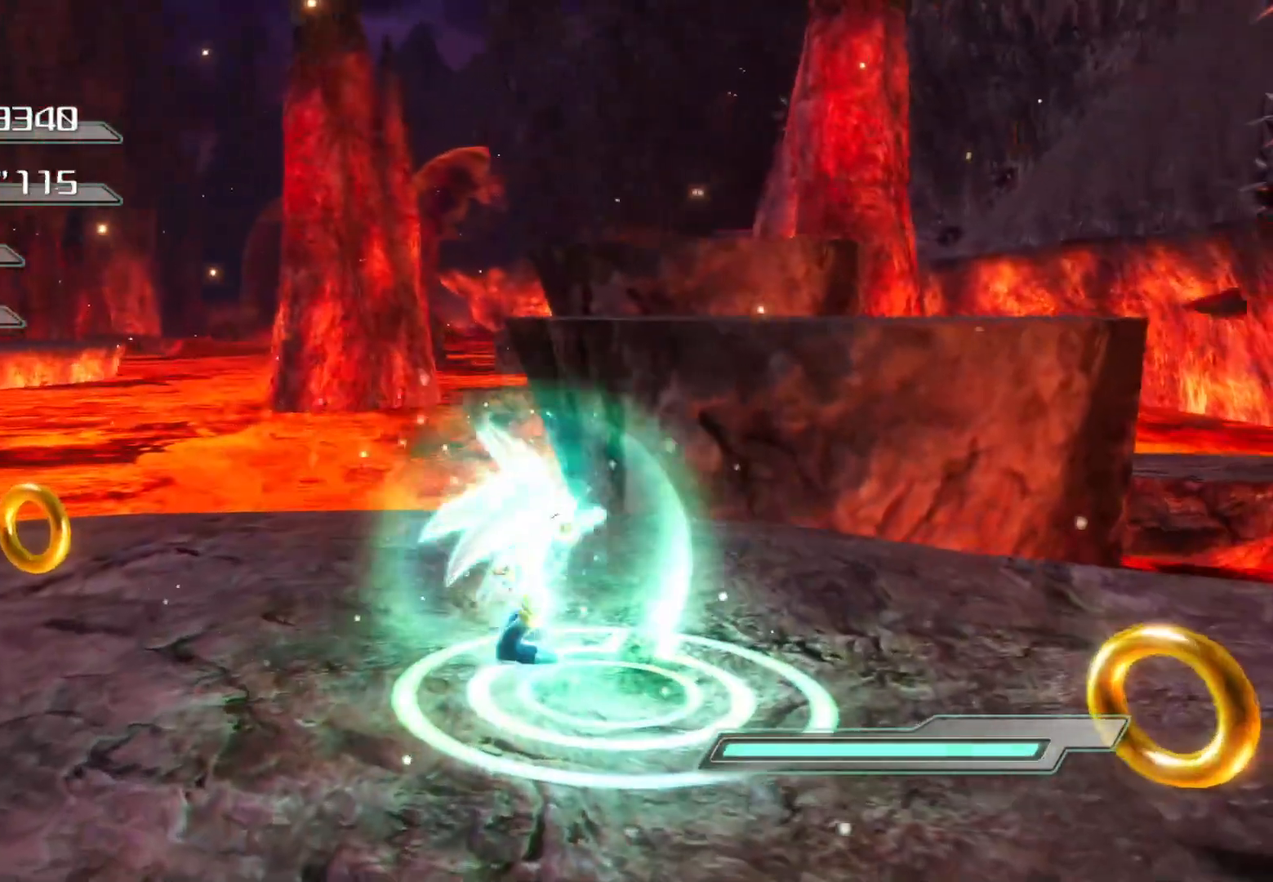
{"buttons": [], "left_stick": "right", "right_stick": "center", "events": [[285, "left_stick", "center"], [318, "R2", "up"], [352, "left_stick", "right"]]}
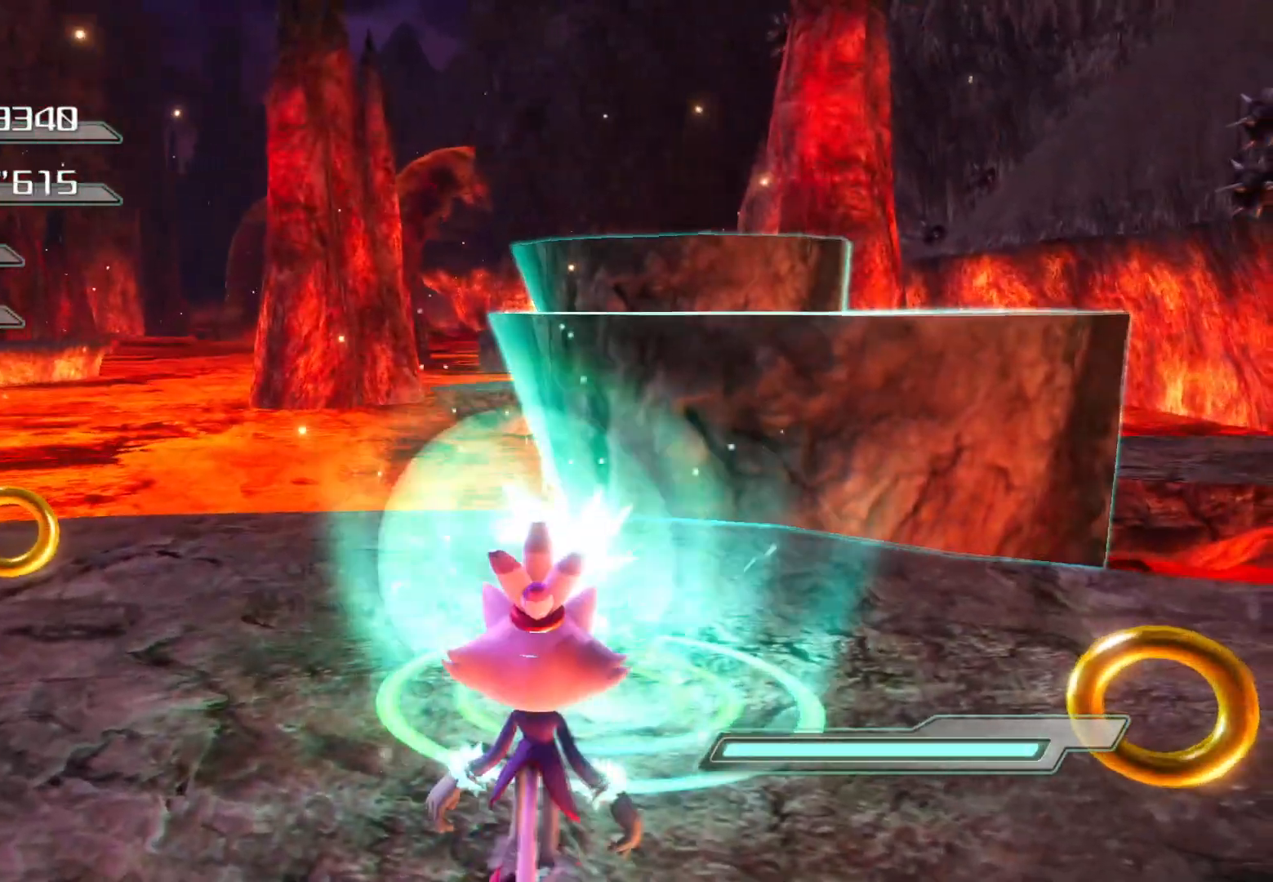
{"buttons": [], "left_stick": "up-right", "right_stick": "center", "events": [[167, "left_stick", "up-right"]]}
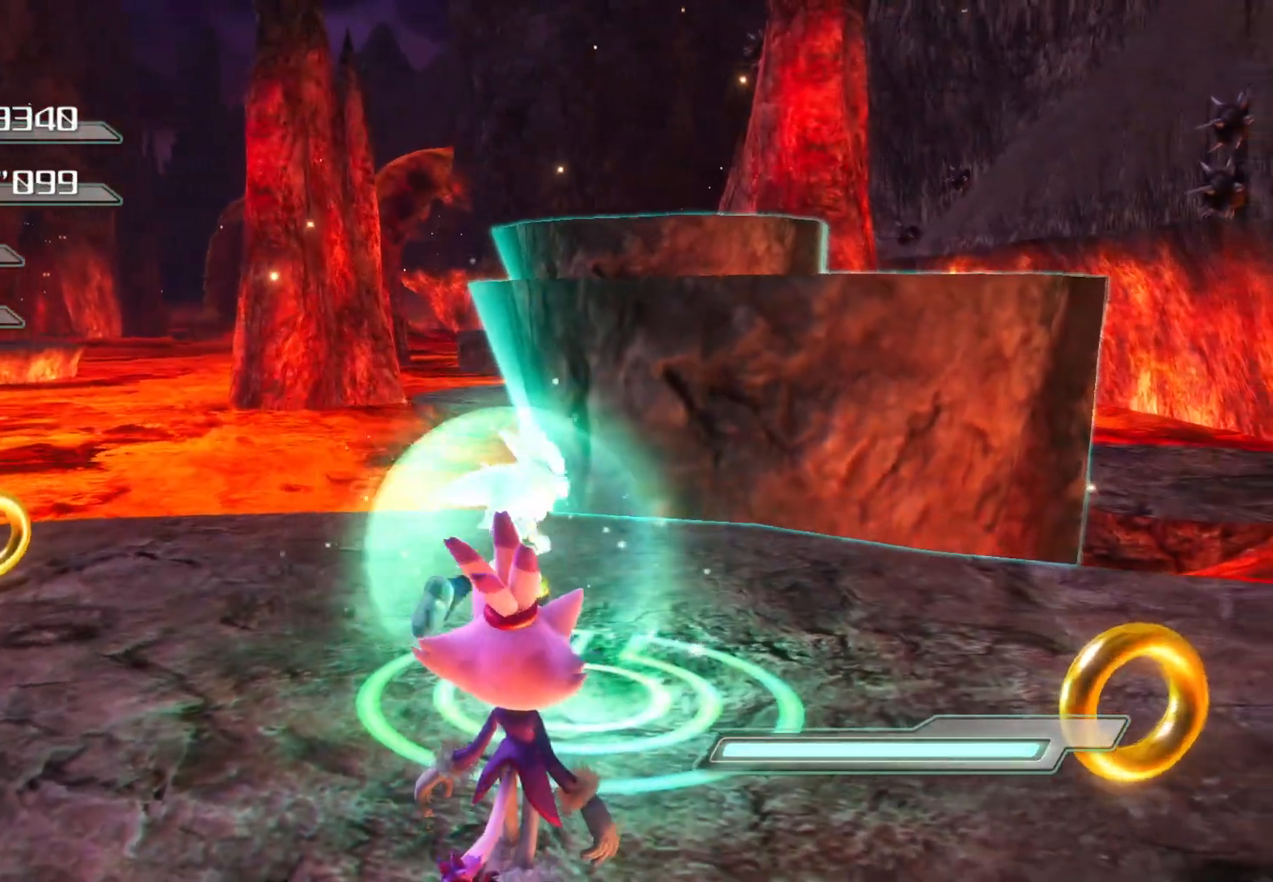
{"buttons": ["CROSS"], "left_stick": "up-right", "right_stick": "center", "events": [[251, "CROSS", "down"]]}
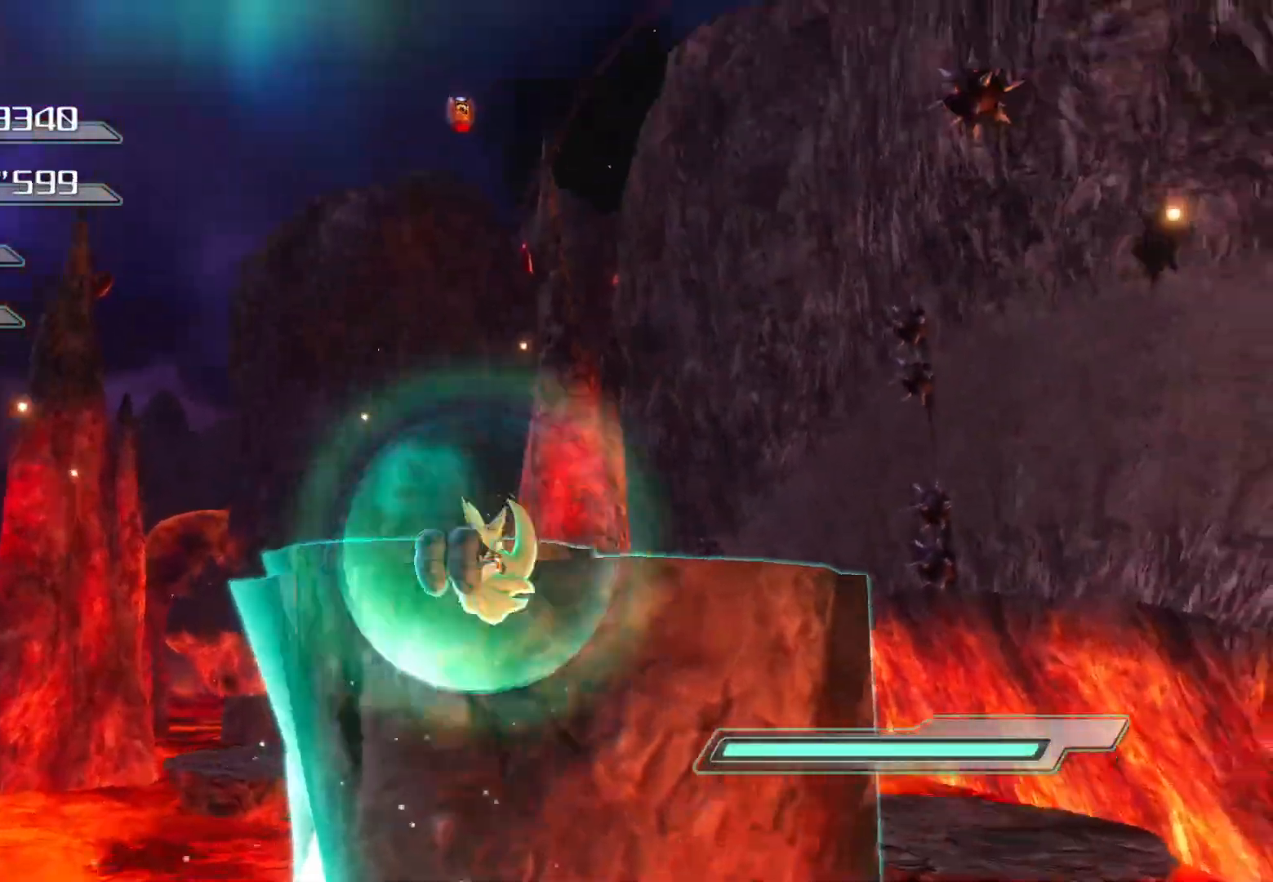
{"buttons": ["CROSS"], "left_stick": "up", "right_stick": "center", "events": [[117, "left_stick", "up"]]}
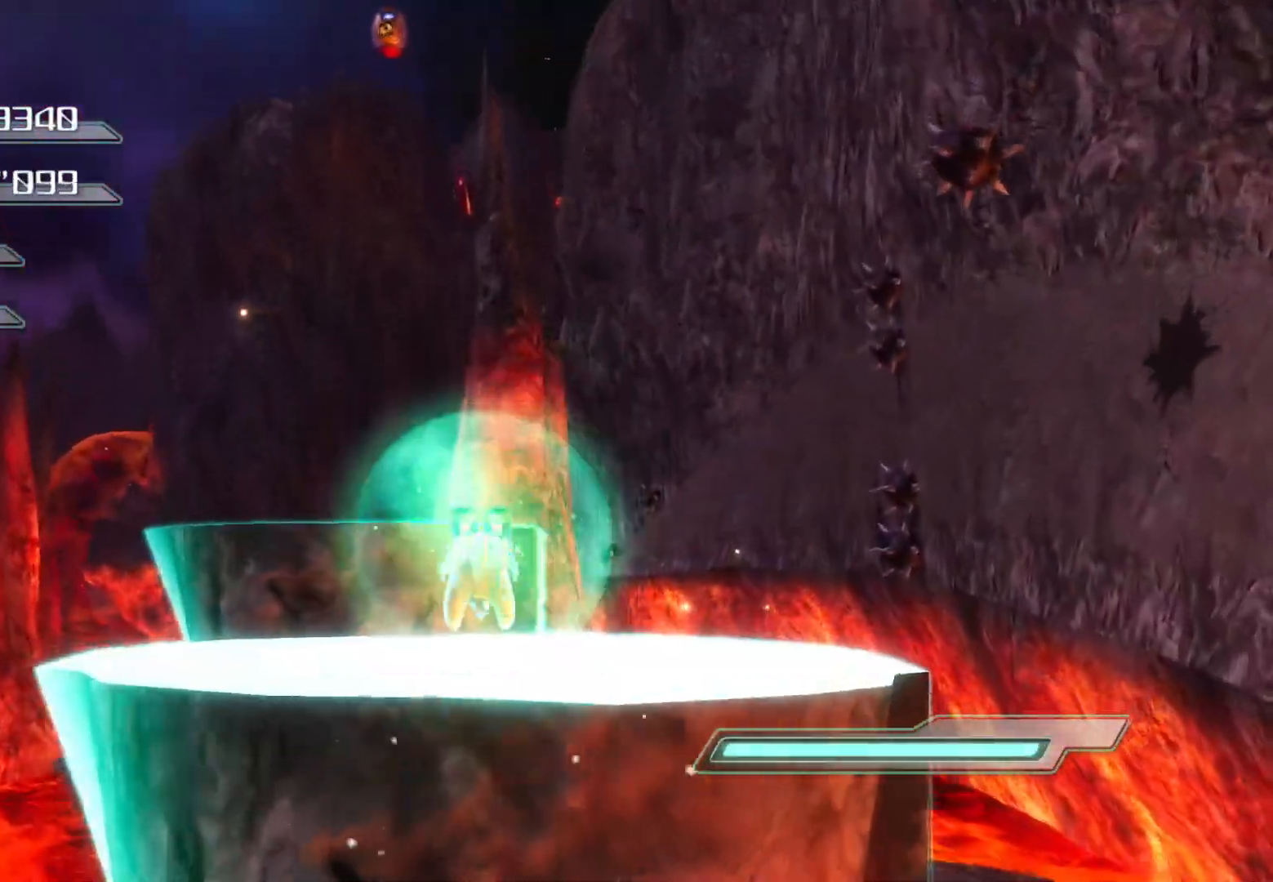
{"buttons": ["CROSS"], "left_stick": "up", "right_stick": "center", "events": [[251, "CROSS", "up"], [352, "CROSS", "down"]]}
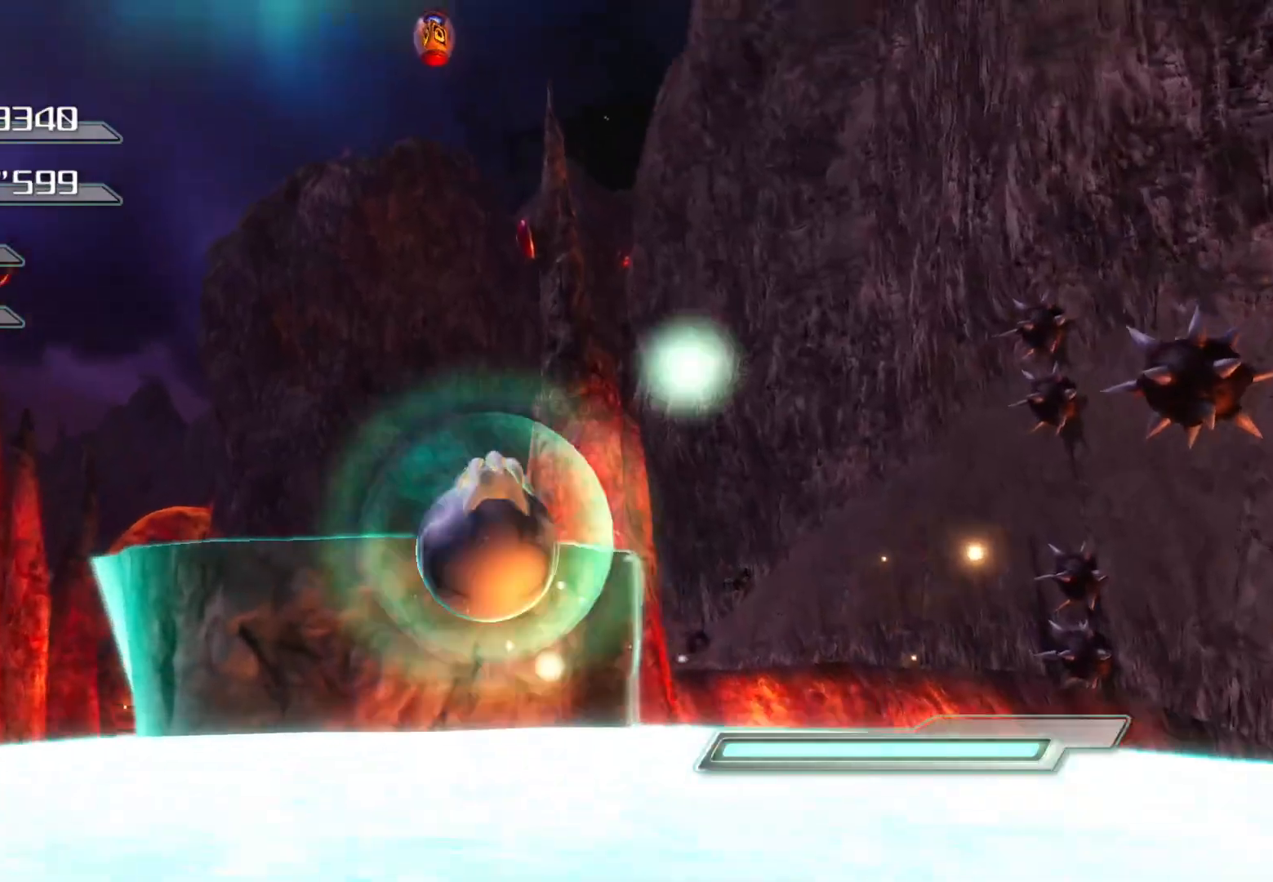
{"buttons": ["CROSS"], "left_stick": "up", "right_stick": "center", "events": []}
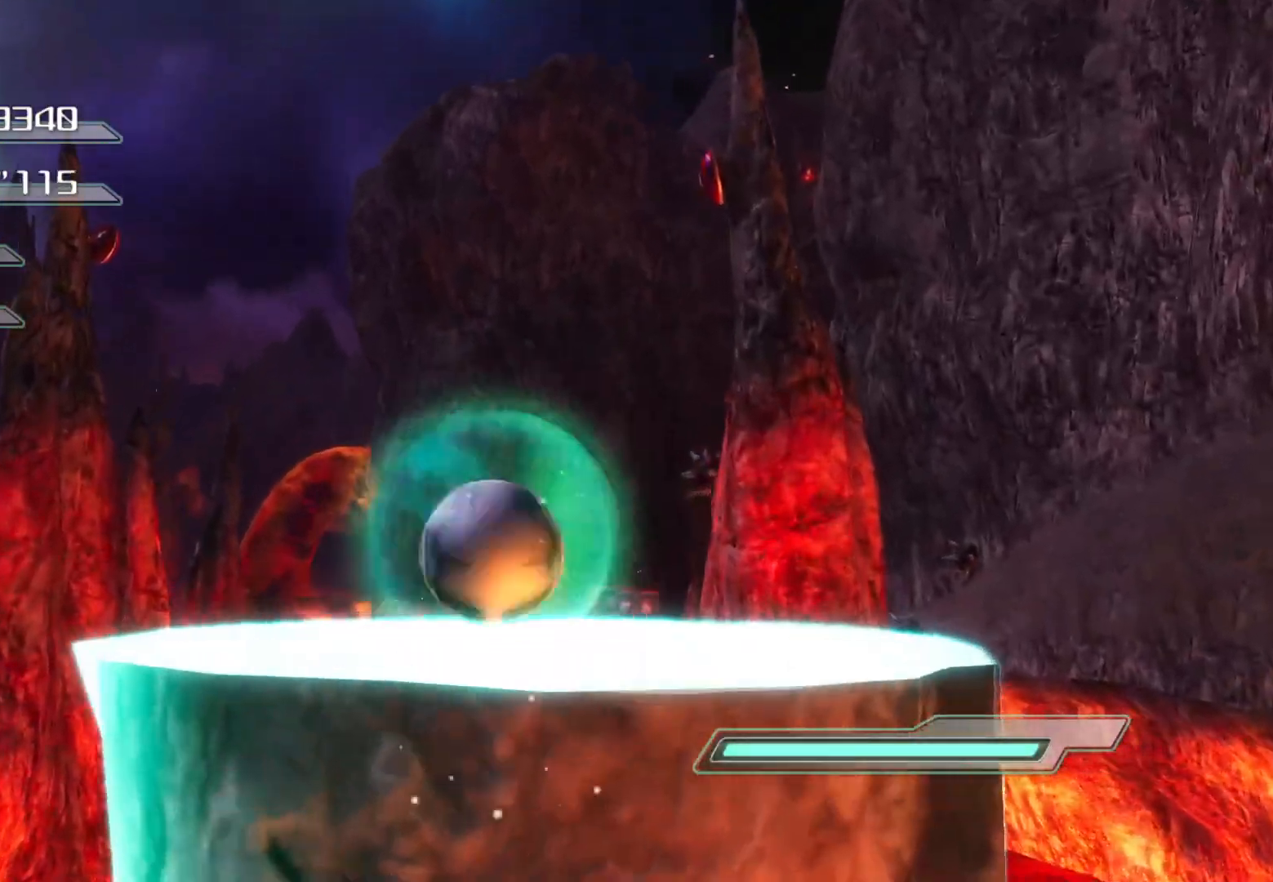
{"buttons": ["R1"], "left_stick": "center", "right_stick": "center", "events": [[151, "CROSS", "up"], [151, "left_stick", "center"], [385, "R1", "down"]]}